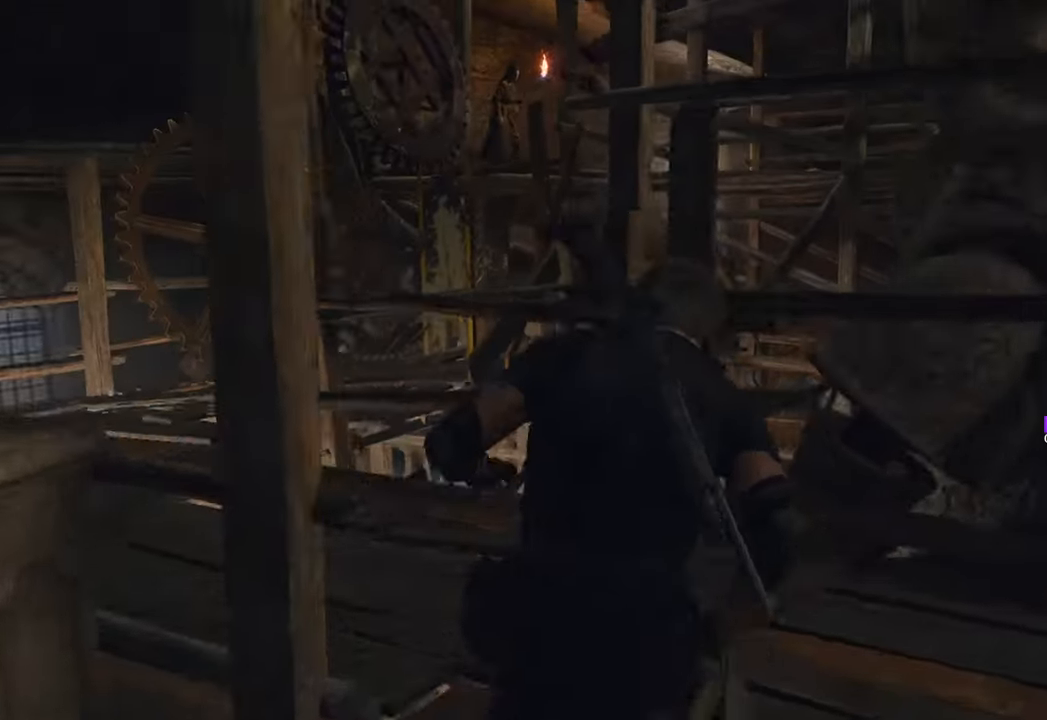
Gameplay with keyboard and mouse; each line is a JSON object with the keys and mouse buttons held at the frame after it. "events" lists presses ("down") and releases ("up") of "1", "2", "3", "4", "5", "a", "b", "c", "caps_lock", "ctrl", "d", "e", "f", "g", "q", "r", "s", "shift", "space", "t", "tab", "tilde", "v", "w", "x", "z", "mouse_left", "mouse_wheel" and "mouse_right" between this image and that frame as [ms after this image, input, new state], when the widget could be followed in between. "mouse_left", "mouse_wheel", "mouse_right" = the "left", "wheel", "right" buttons of the "mouse" list. No other keys are recorded. "wheel" means that the mouse wheel is clicked or scrolled. Not read: mouse_move.
{"keys": ["d", "w"], "mouse": [], "events": [[83, "a", "down"], [217, "a", "up"], [217, "d", "down"]]}
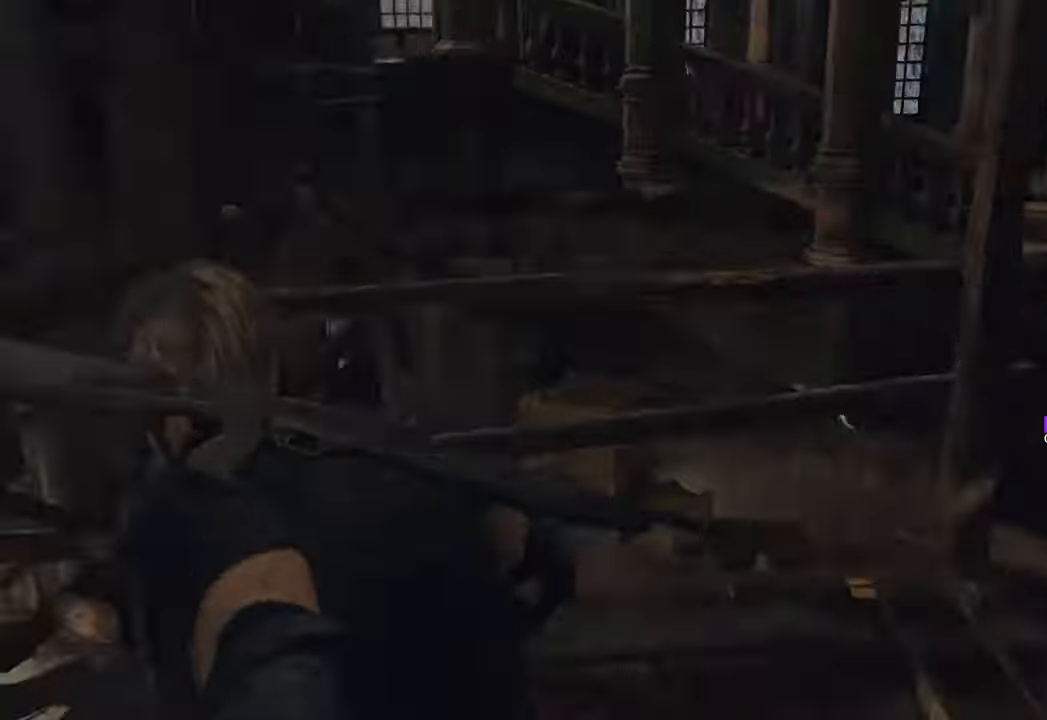
{"keys": ["d", "w"], "mouse": [], "events": []}
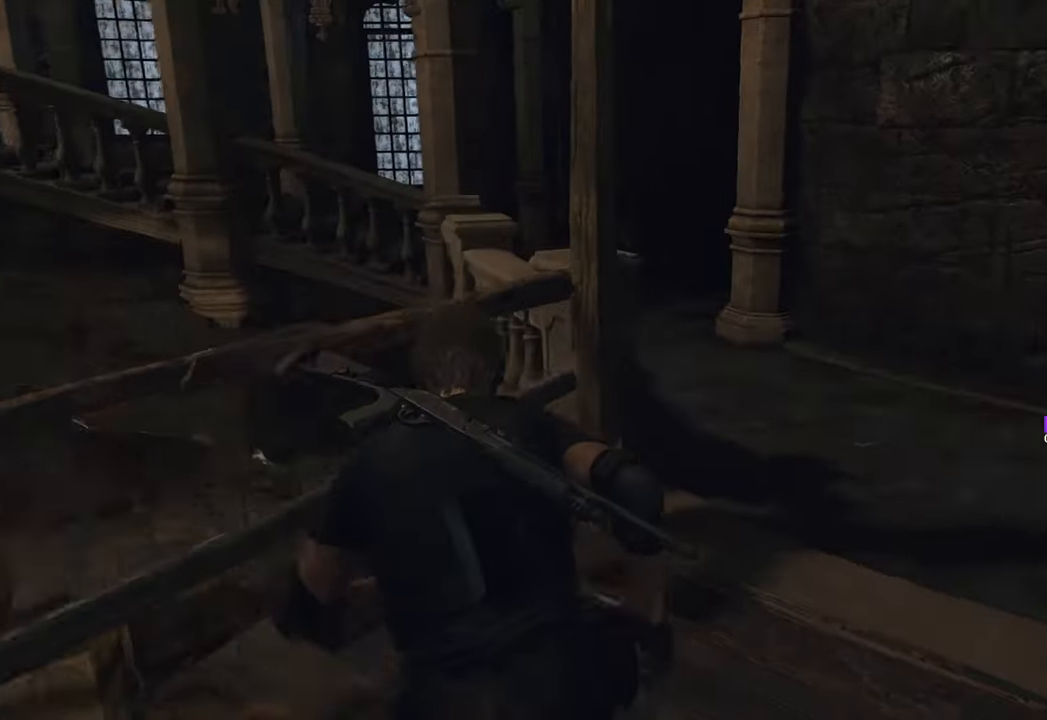
{"keys": ["w"], "mouse": [], "events": [[217, "d", "up"]]}
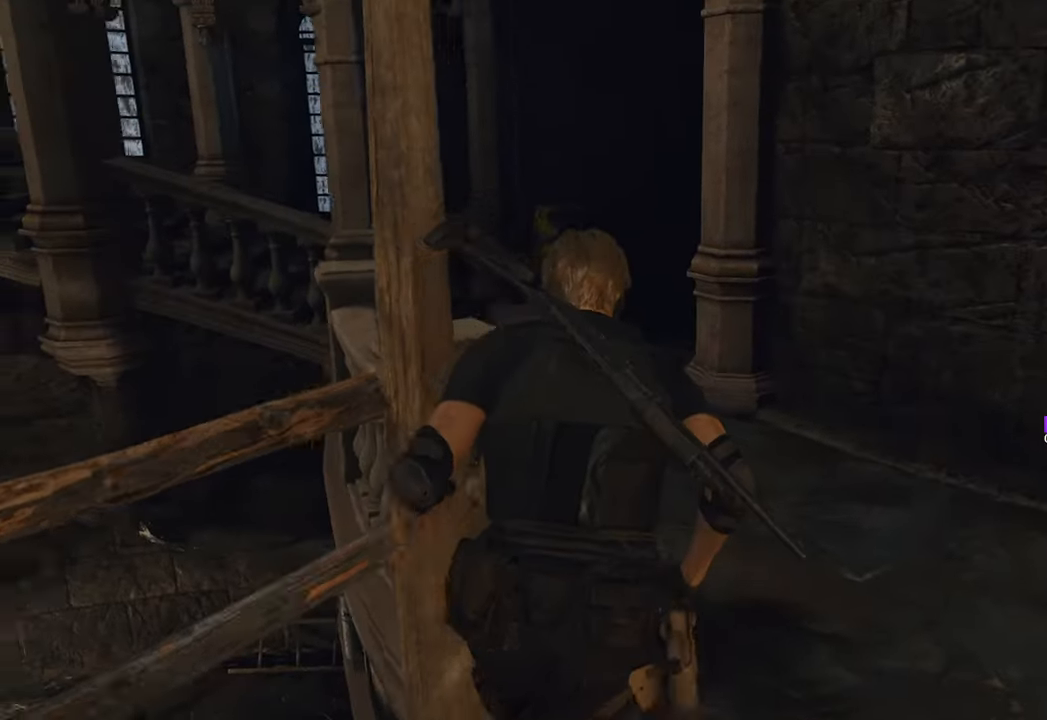
{"keys": ["a", "w"], "mouse": [], "events": [[450, "a", "down"]]}
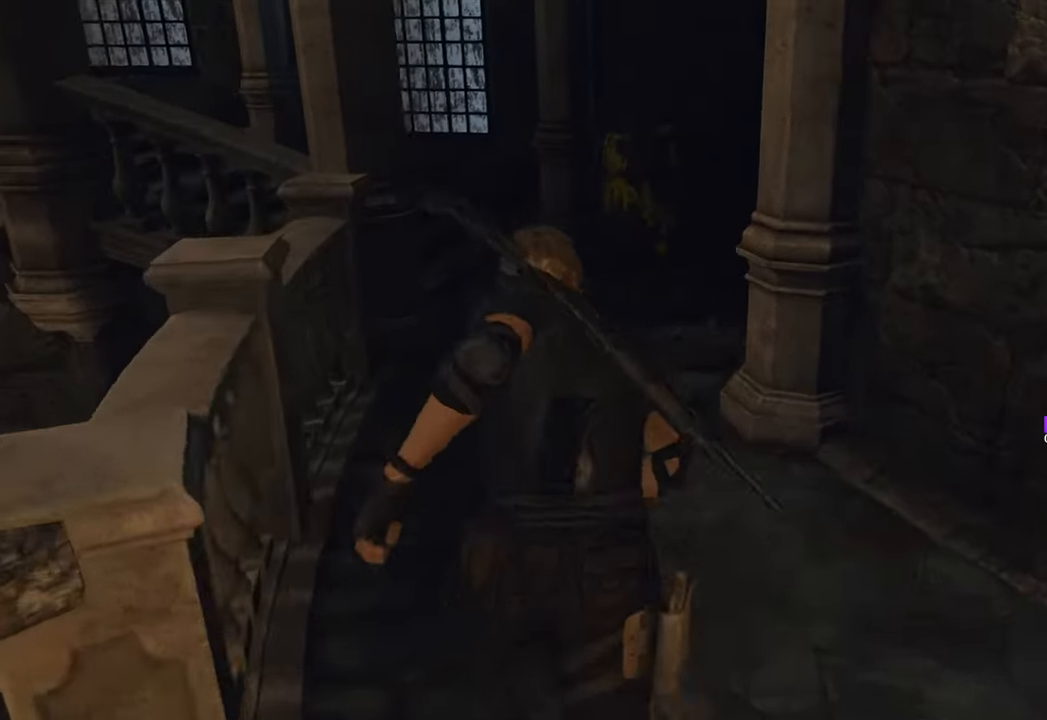
{"keys": ["w"], "mouse": [], "events": [[17, "a", "up"]]}
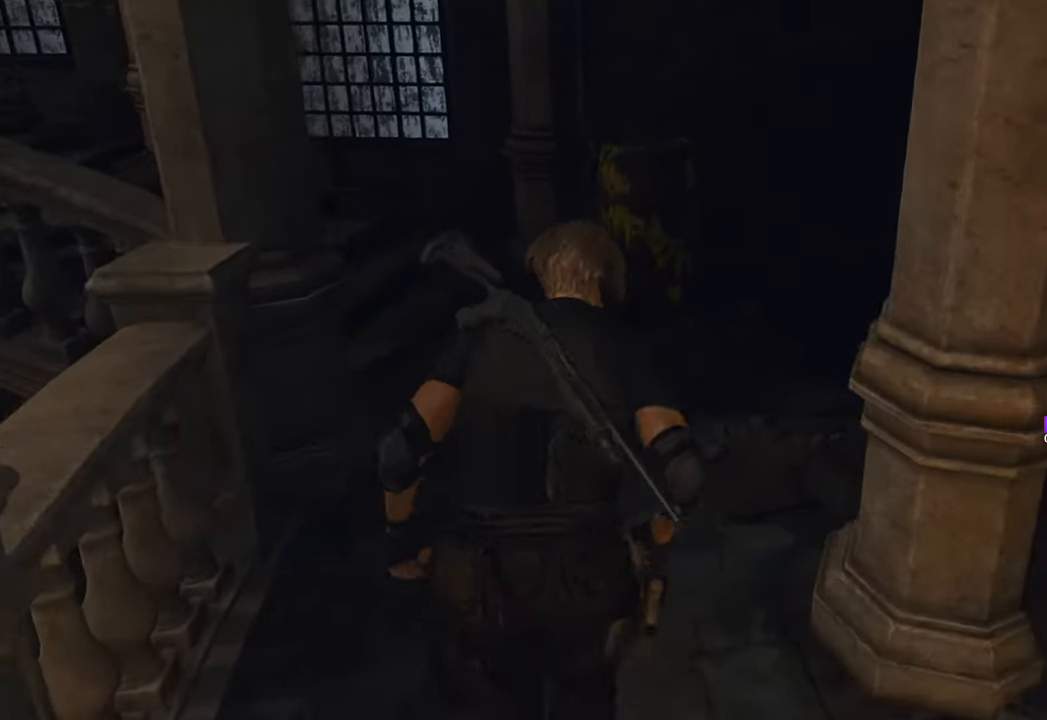
{"keys": ["w"], "mouse": [], "events": []}
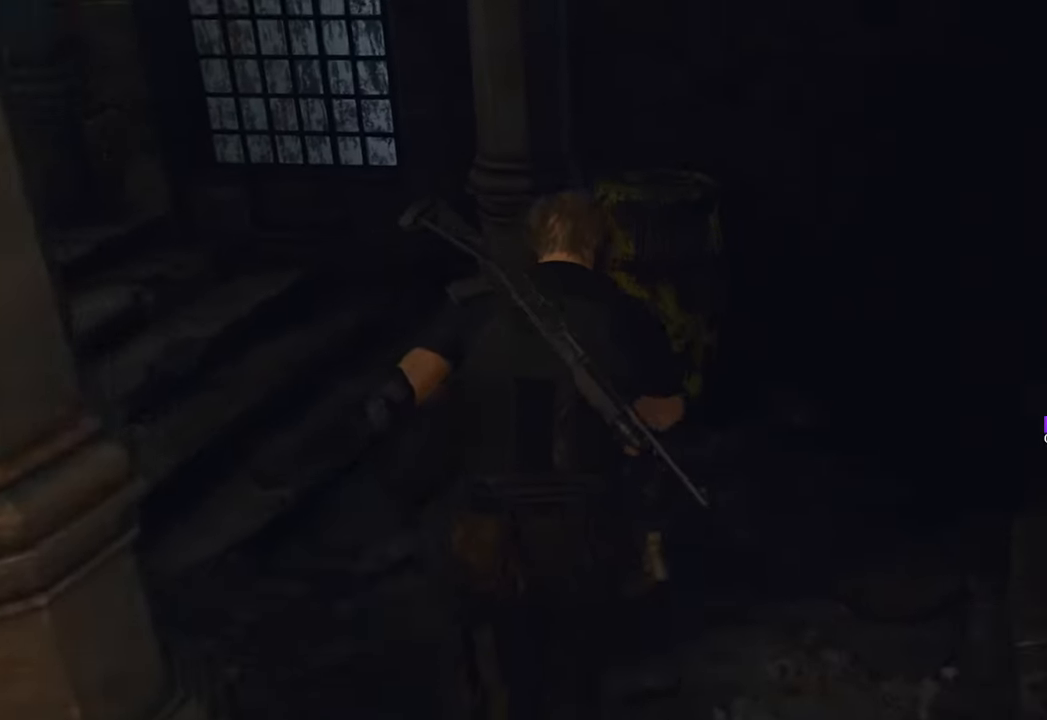
{"keys": ["space", "w"], "mouse": [], "events": [[83, "space", "down"], [367, "mouse_left", "down"], [500, "mouse_left", "up"]]}
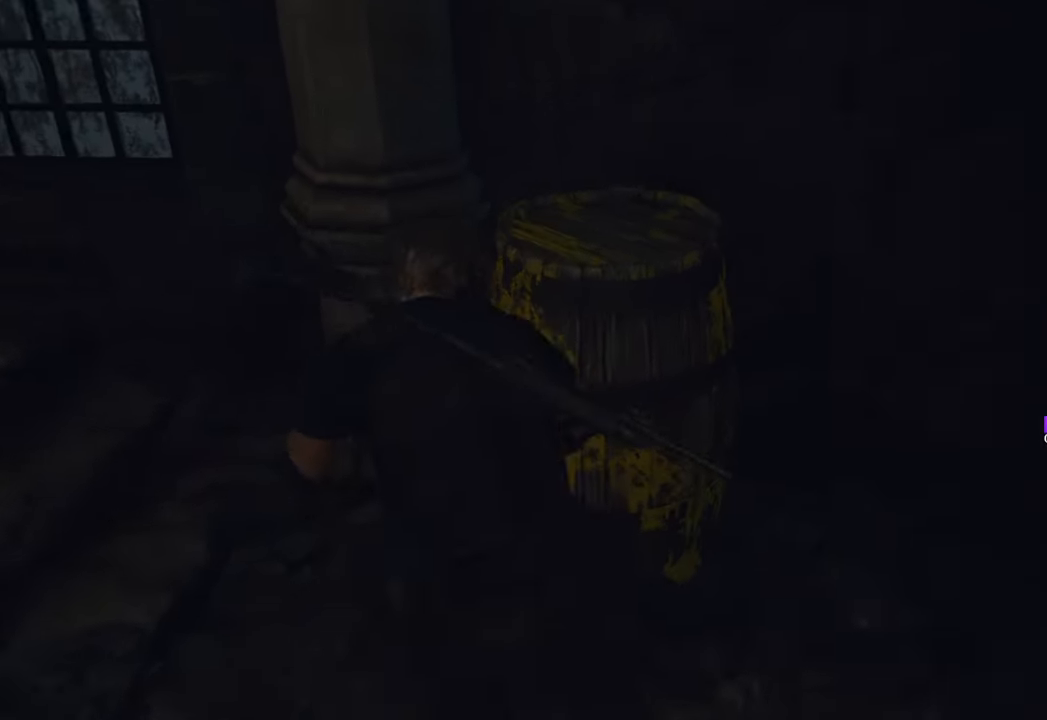
{"keys": ["space", "w"], "mouse": [], "events": [[233, "space", "up"], [383, "space", "down"], [433, "space", "up"], [467, "space", "down"]]}
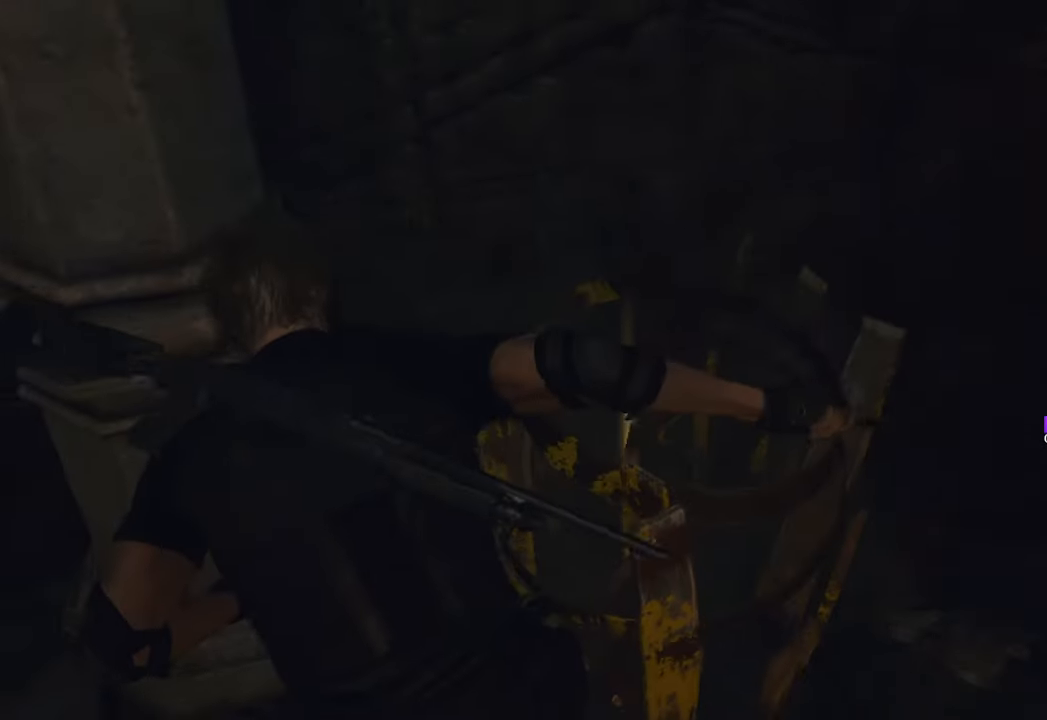
{"keys": ["a", "w"], "mouse": [], "events": [[17, "space", "up"], [167, "f", "down"], [250, "f", "up"], [350, "f", "down"], [383, "a", "down"], [433, "f", "up"]]}
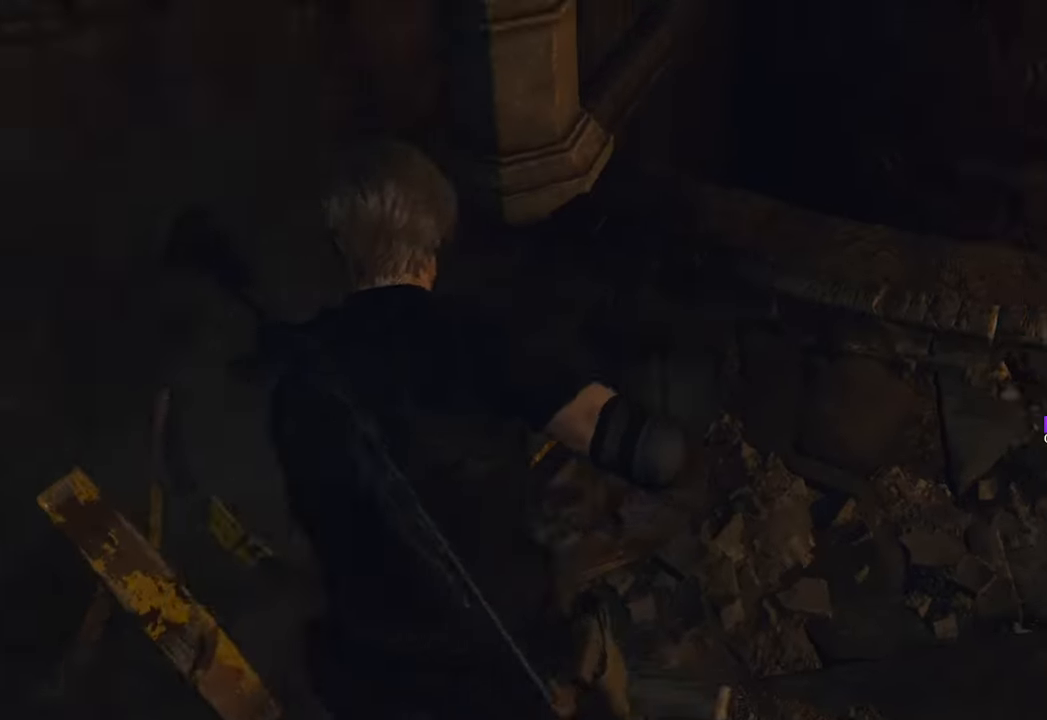
{"keys": ["w"], "mouse": [], "events": [[33, "f", "down"], [83, "f", "up"], [217, "a", "up"]]}
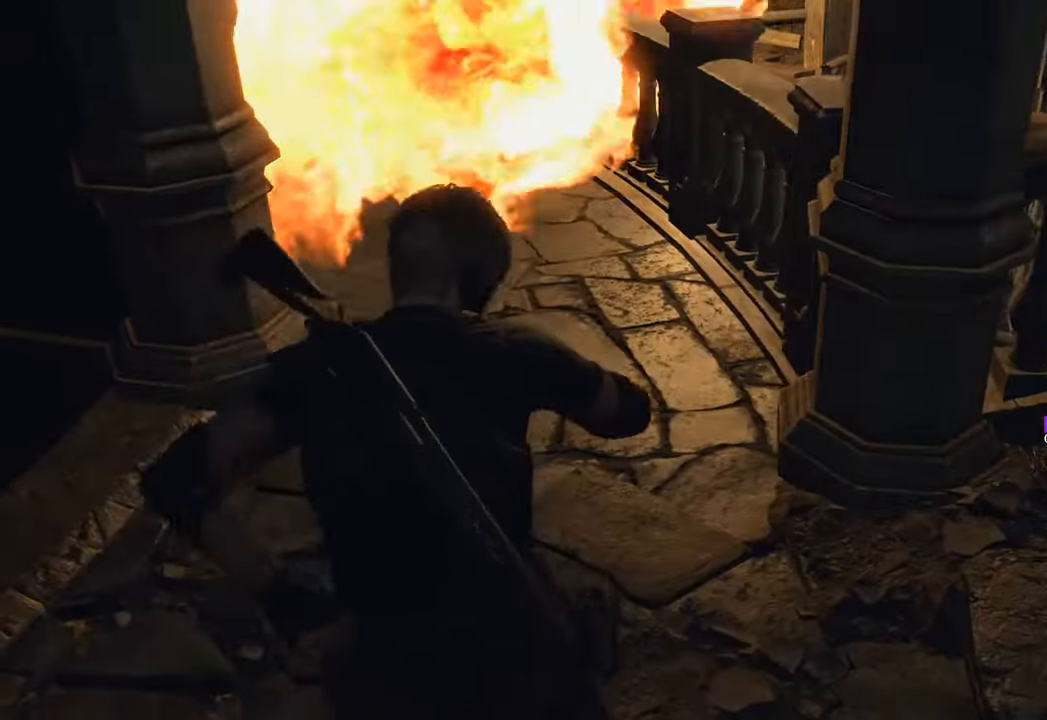
{"keys": ["w"], "mouse": [], "events": [[283, "shift", "down"], [417, "shift", "up"]]}
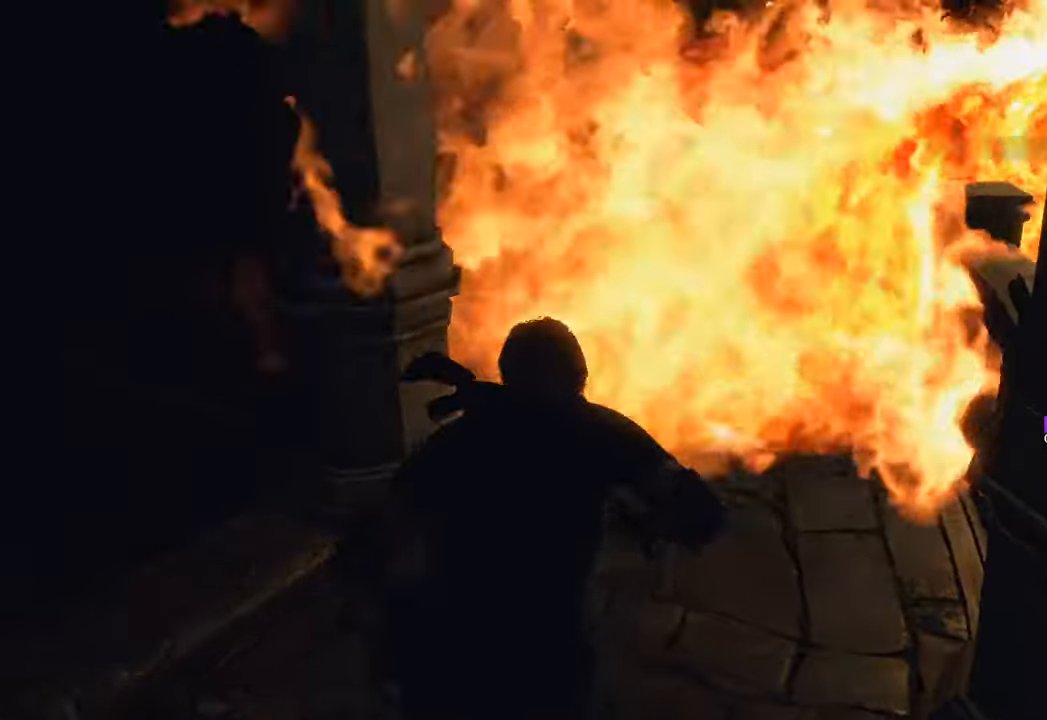
{"keys": ["w"], "mouse": [], "events": []}
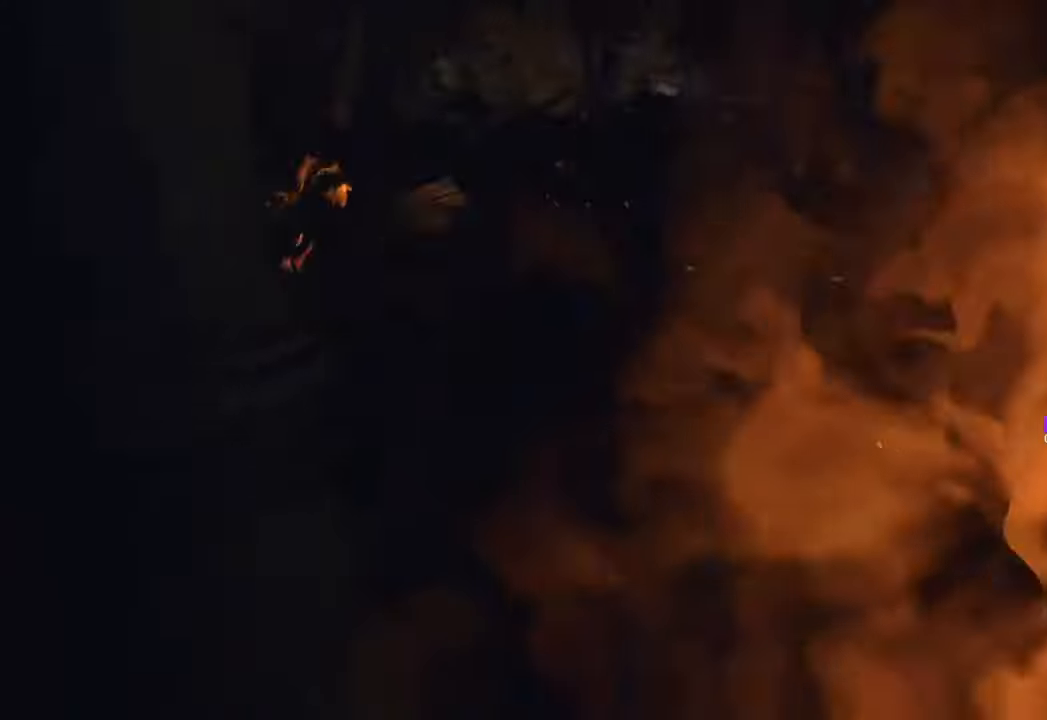
{"keys": ["w"], "mouse": [], "events": []}
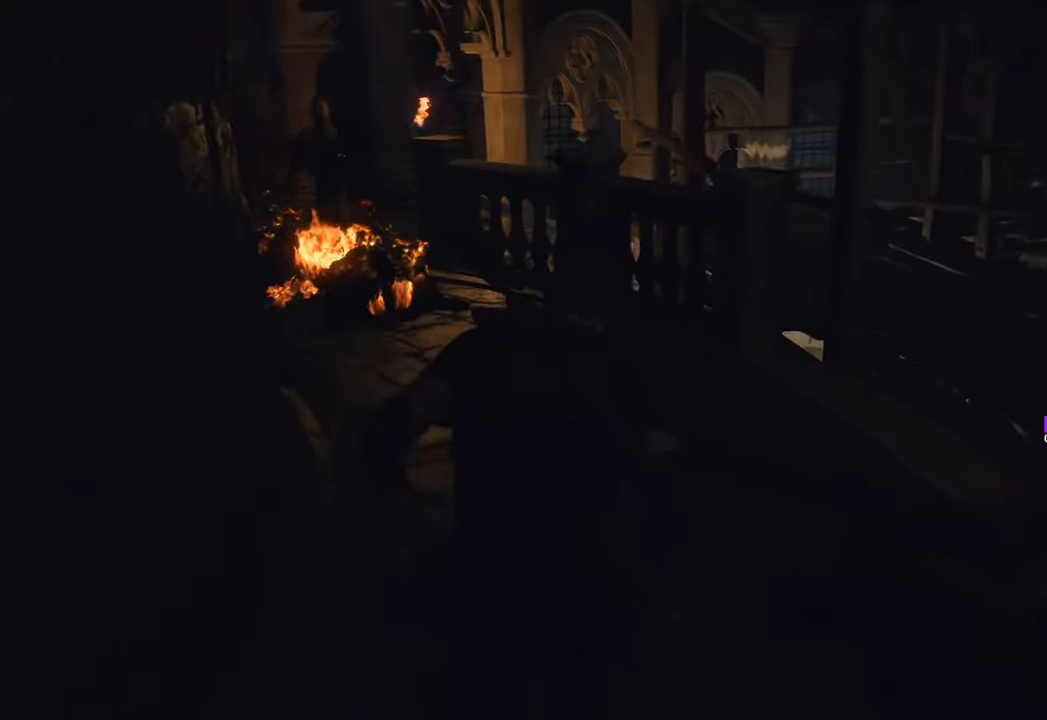
{"keys": ["w"], "mouse": [], "events": []}
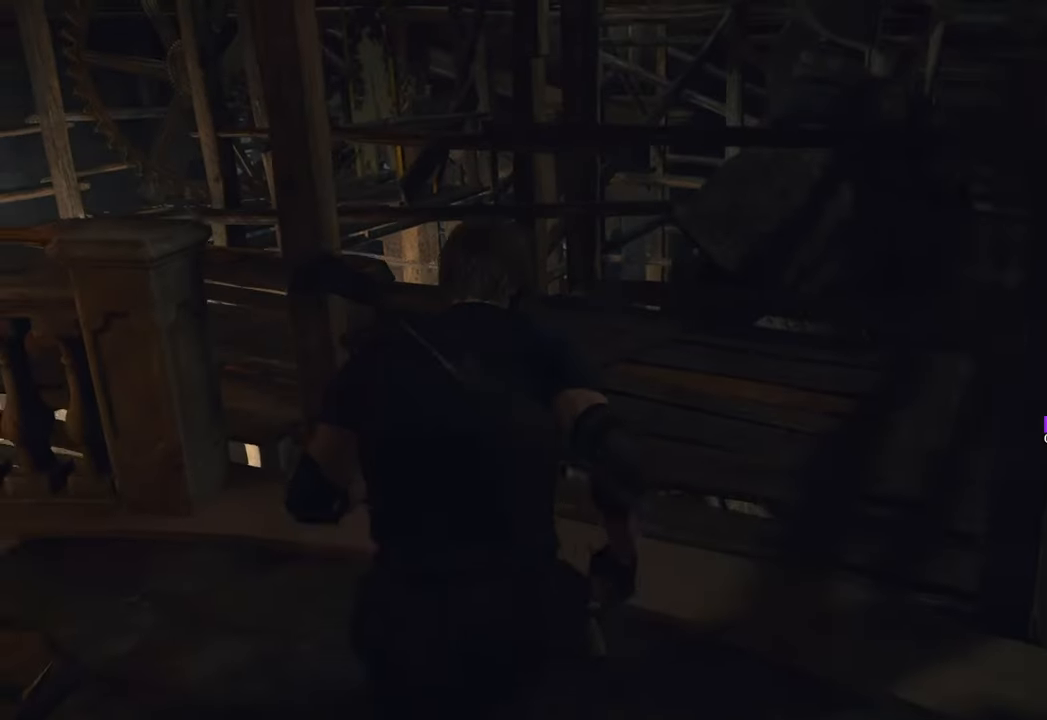
{"keys": ["w"], "mouse": [], "events": []}
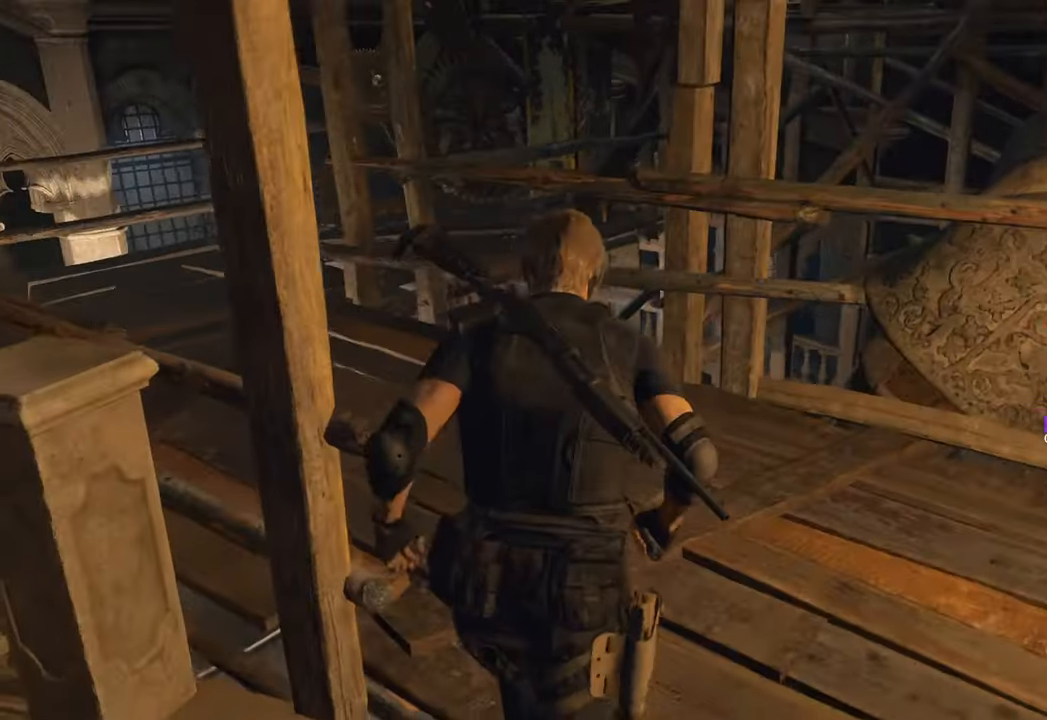
{"keys": ["w"], "mouse": [], "events": [[283, "a", "down"], [417, "a", "up"]]}
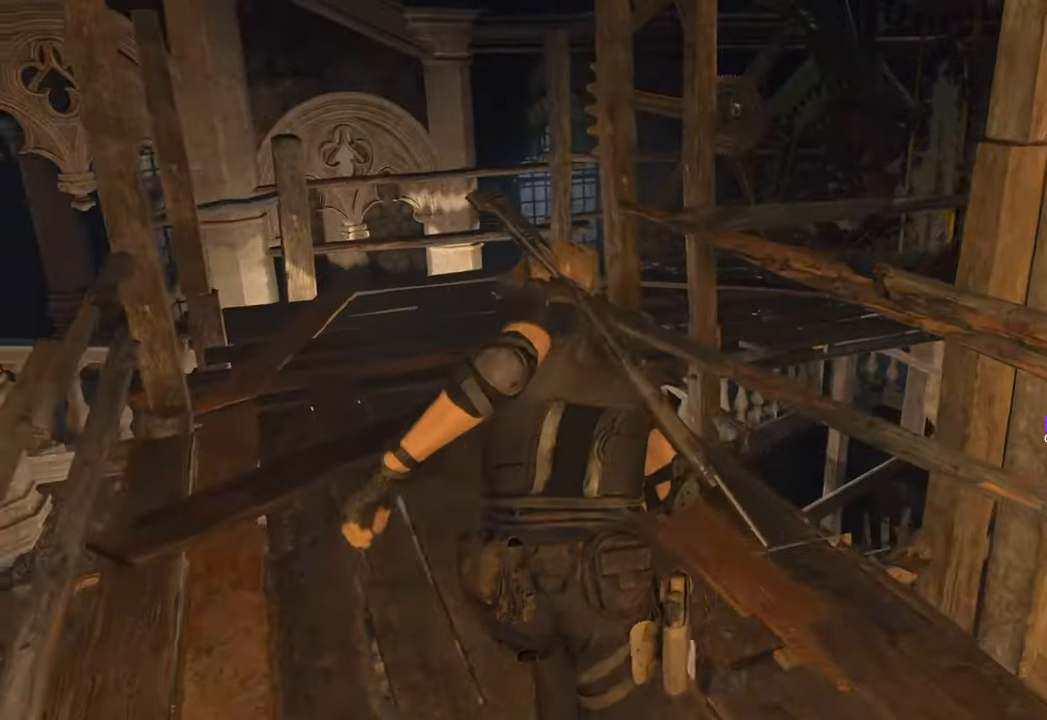
{"keys": ["w"], "mouse": [], "events": [[333, "a", "down"], [467, "a", "up"]]}
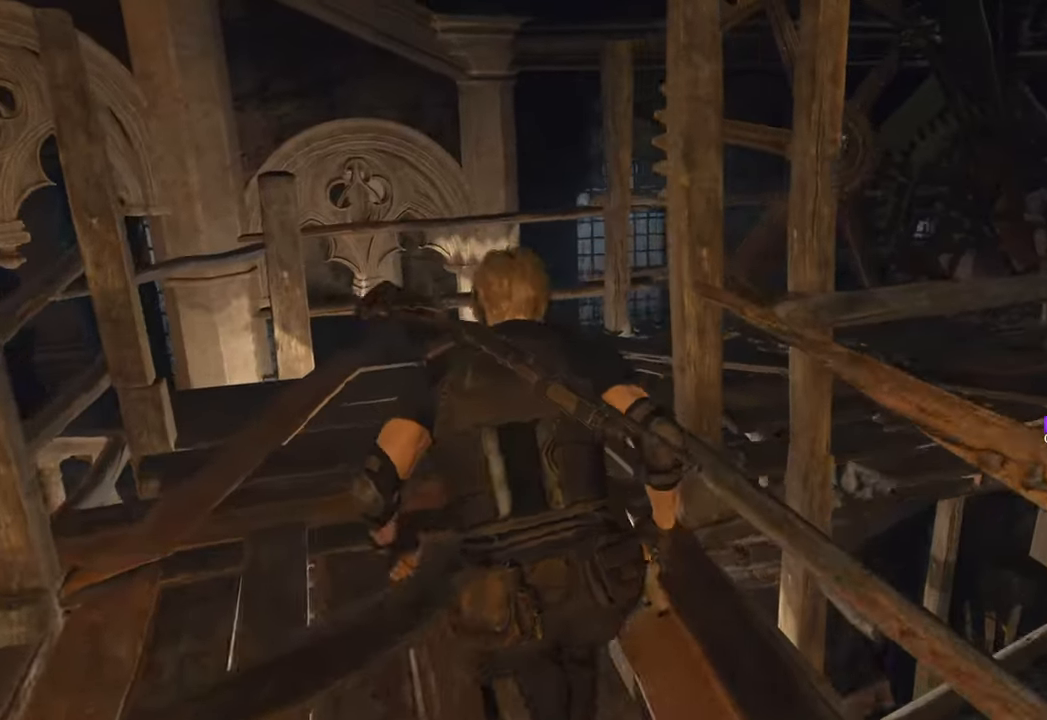
{"keys": ["w"], "mouse": [], "events": [[167, "a", "down"], [300, "a", "up"]]}
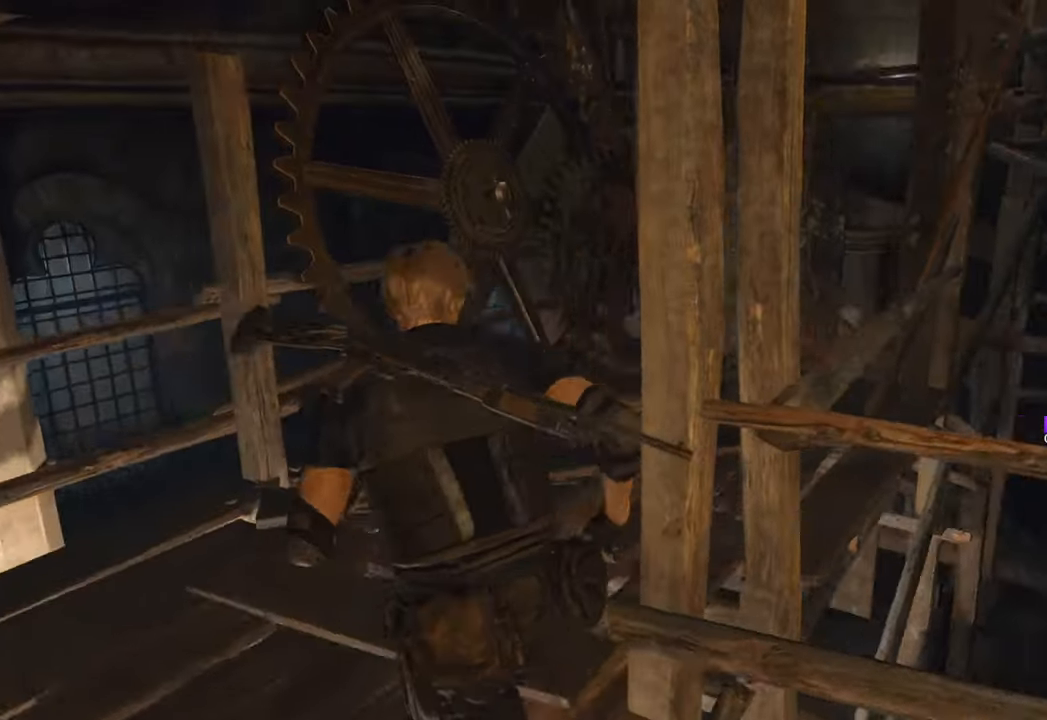
{"keys": ["w"], "mouse": [], "events": []}
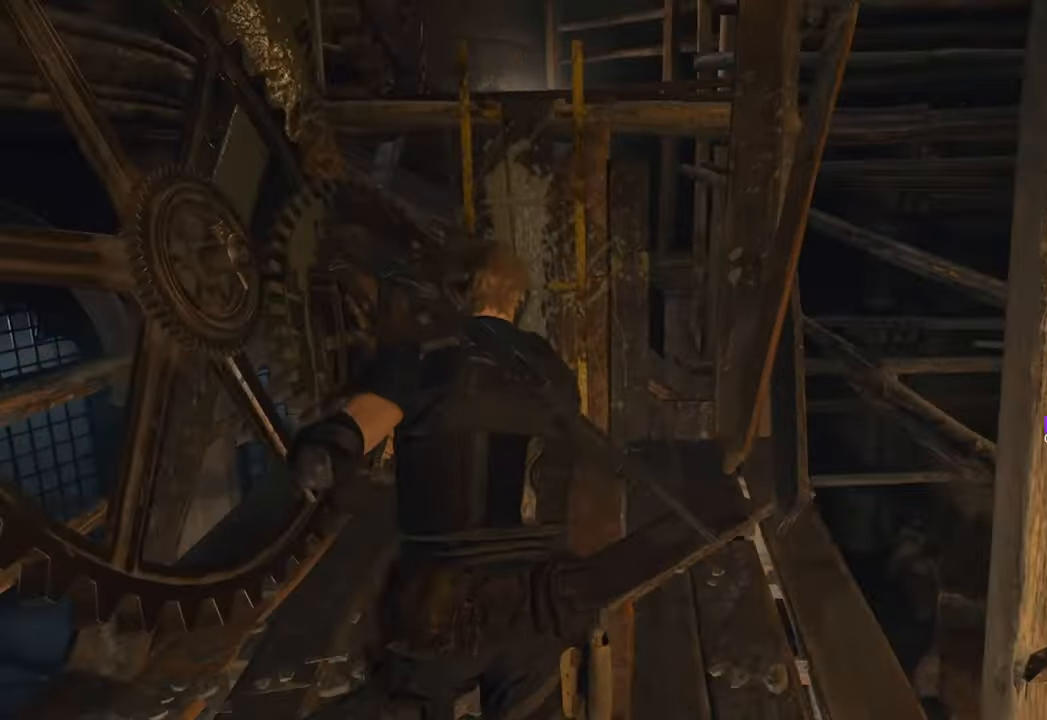
{"keys": ["w"], "mouse": [], "events": [[367, "f", "down"], [467, "f", "up"]]}
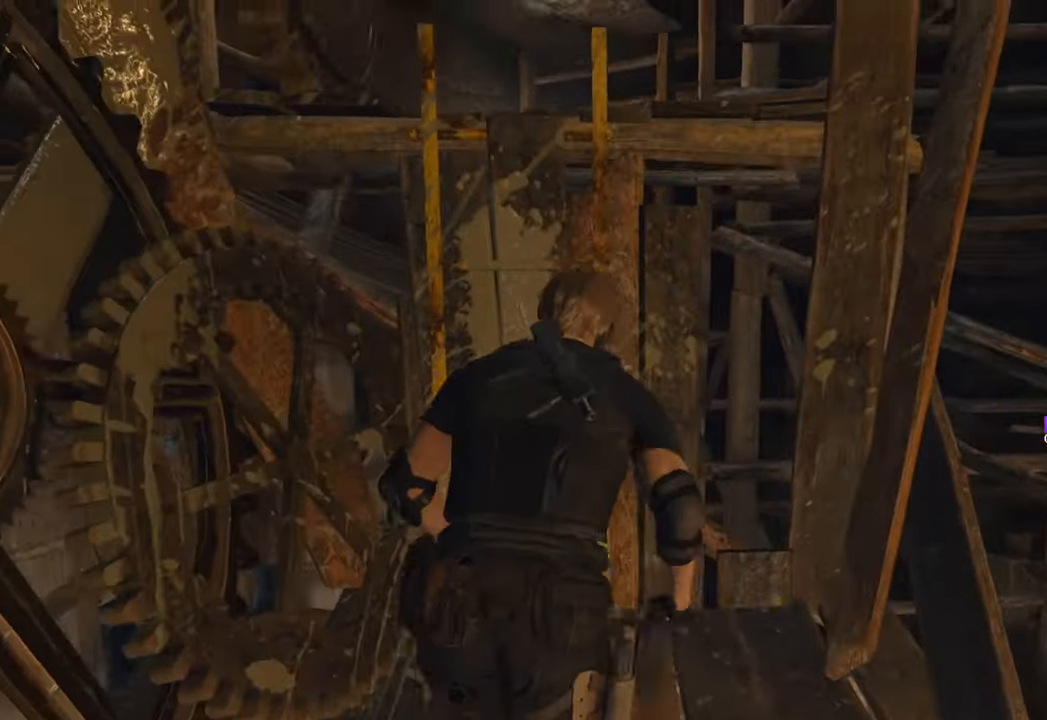
{"keys": ["w"], "mouse": [], "events": [[67, "f", "down"], [150, "f", "up"], [250, "f", "down"], [300, "f", "up"]]}
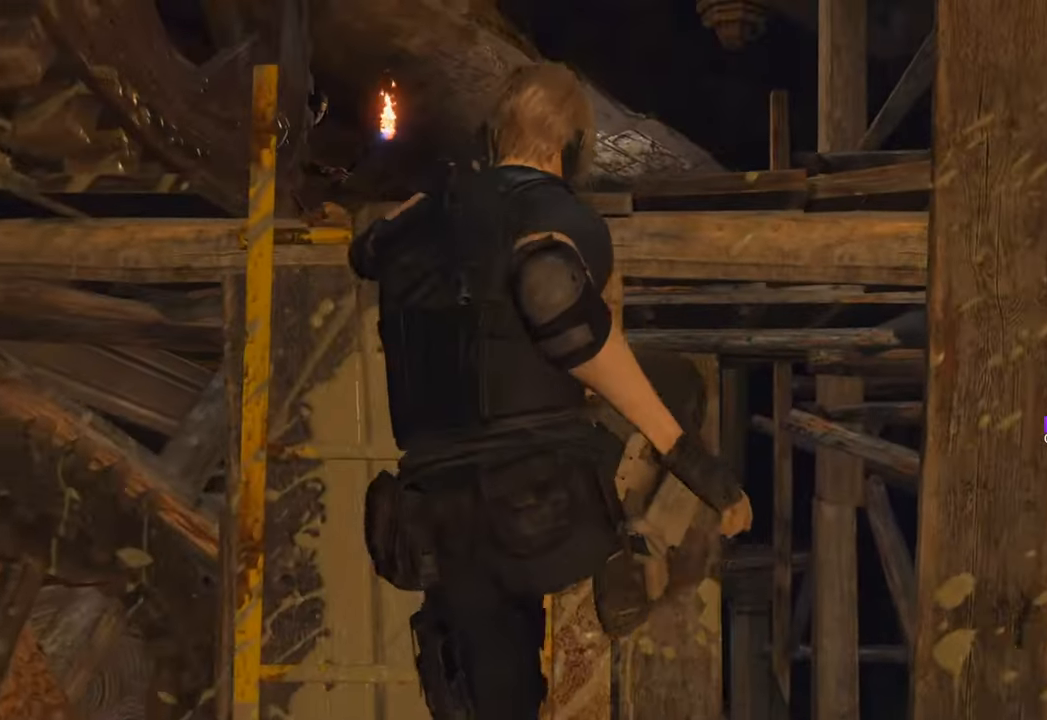
{"keys": ["w"], "mouse": [], "events": []}
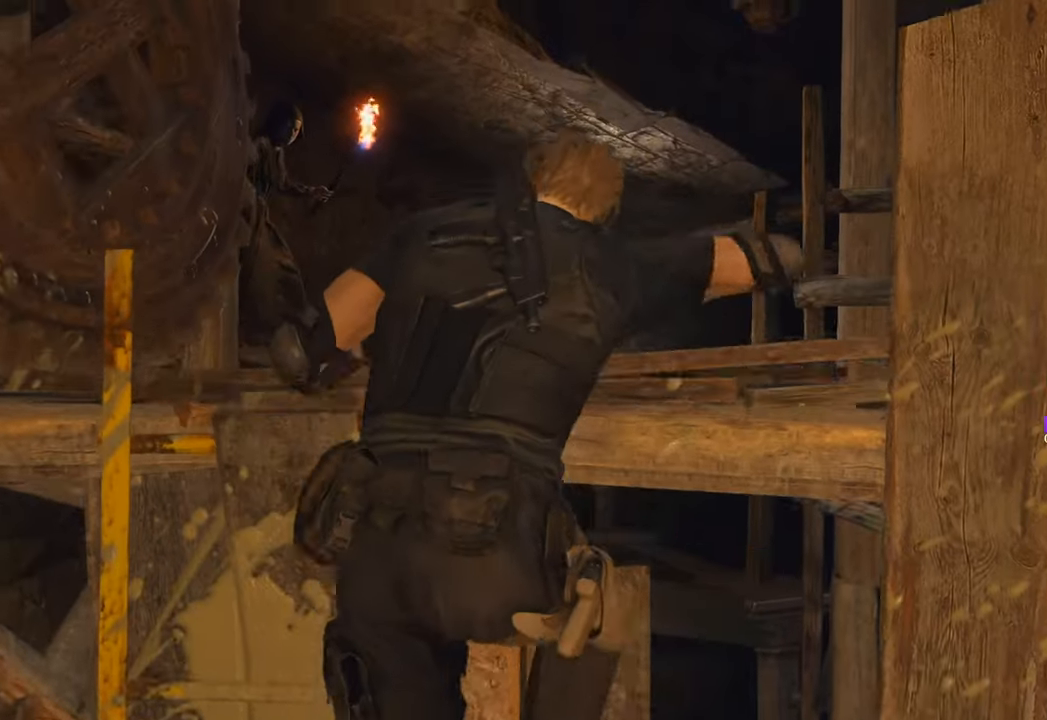
{"keys": ["w"], "mouse": [], "events": []}
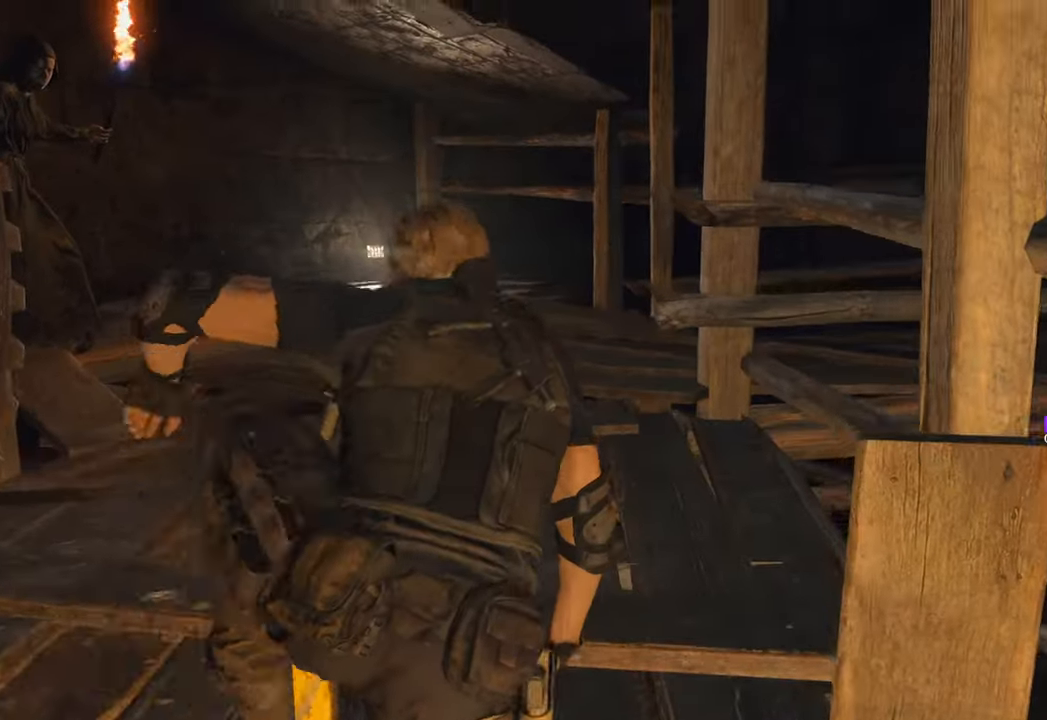
{"keys": ["w"], "mouse": [], "events": []}
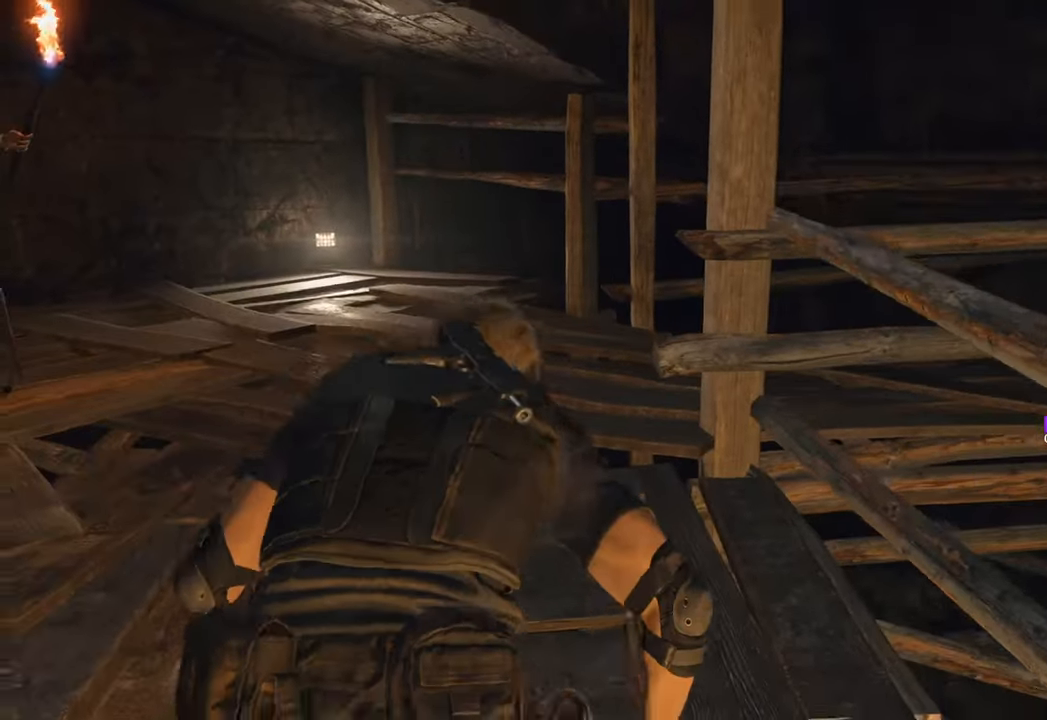
{"keys": ["w"], "mouse": [], "events": []}
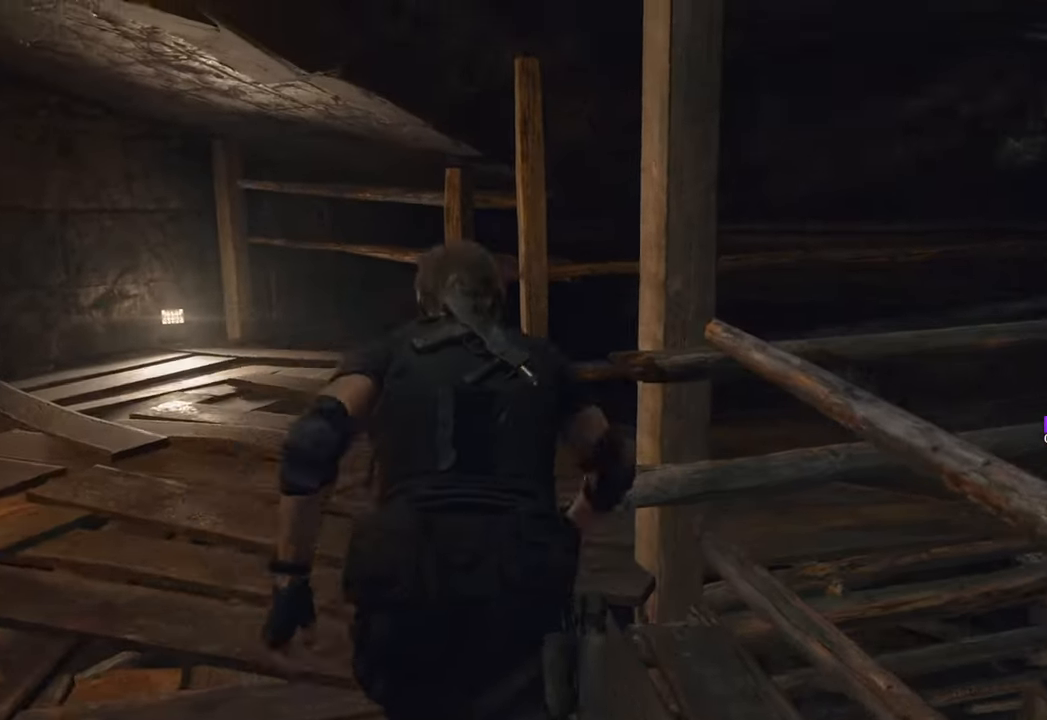
{"keys": ["w"], "mouse": [], "events": [[50, "a", "down"], [233, "a", "up"]]}
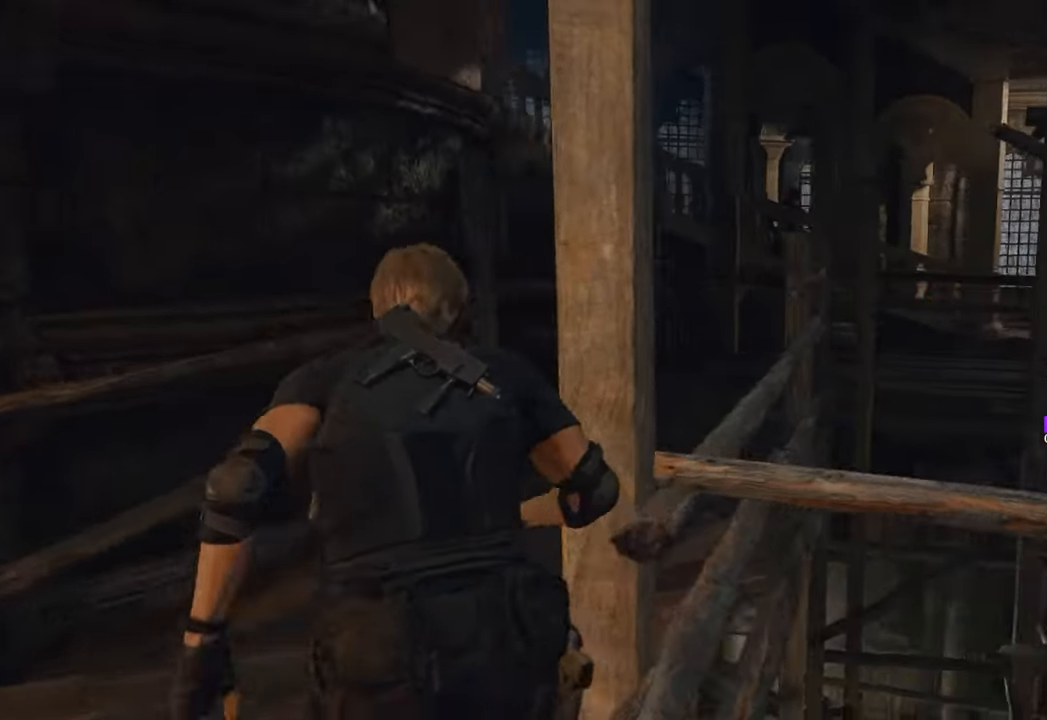
{"keys": ["w"], "mouse": [], "events": []}
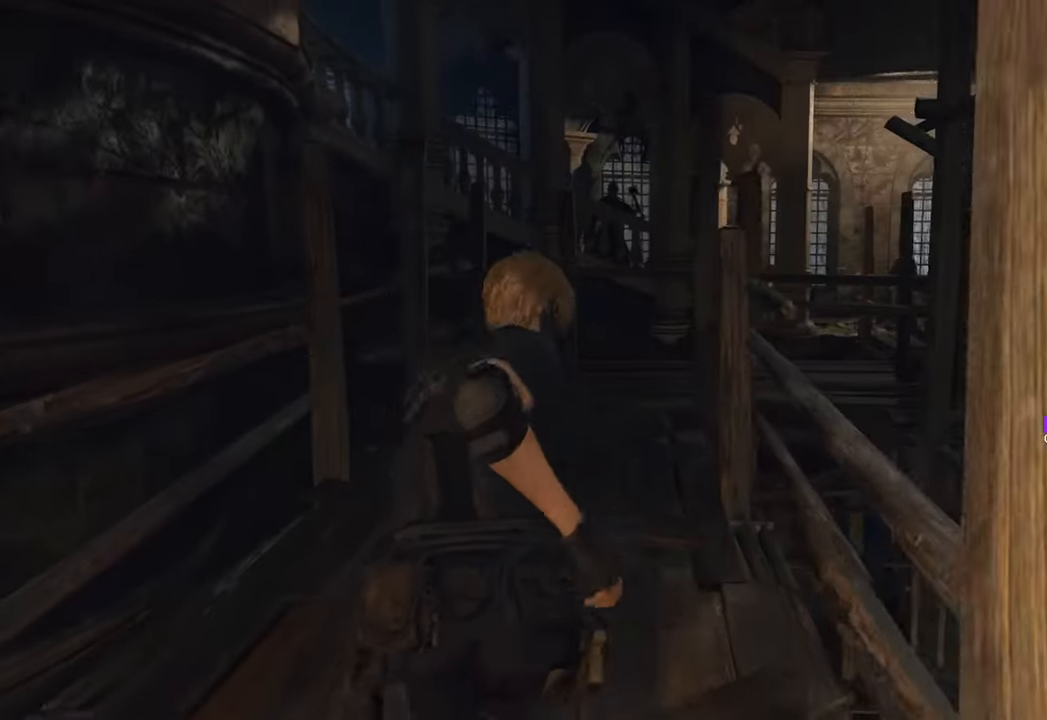
{"keys": ["w"], "mouse": [], "events": []}
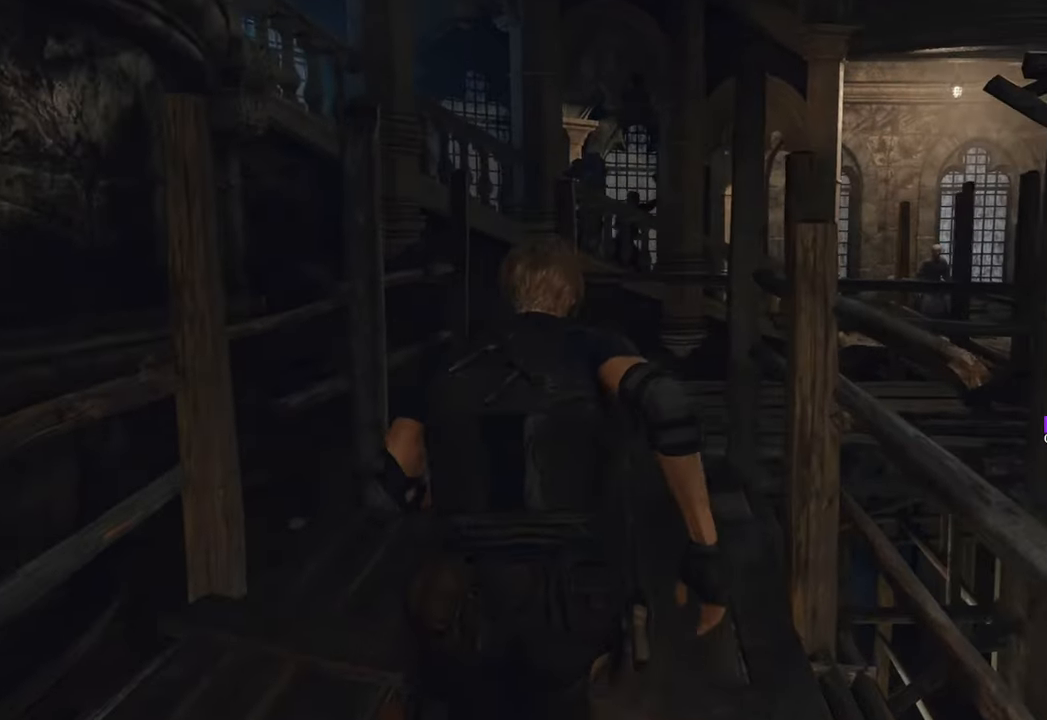
{"keys": ["a", "w"], "mouse": [], "events": [[333, "a", "down"]]}